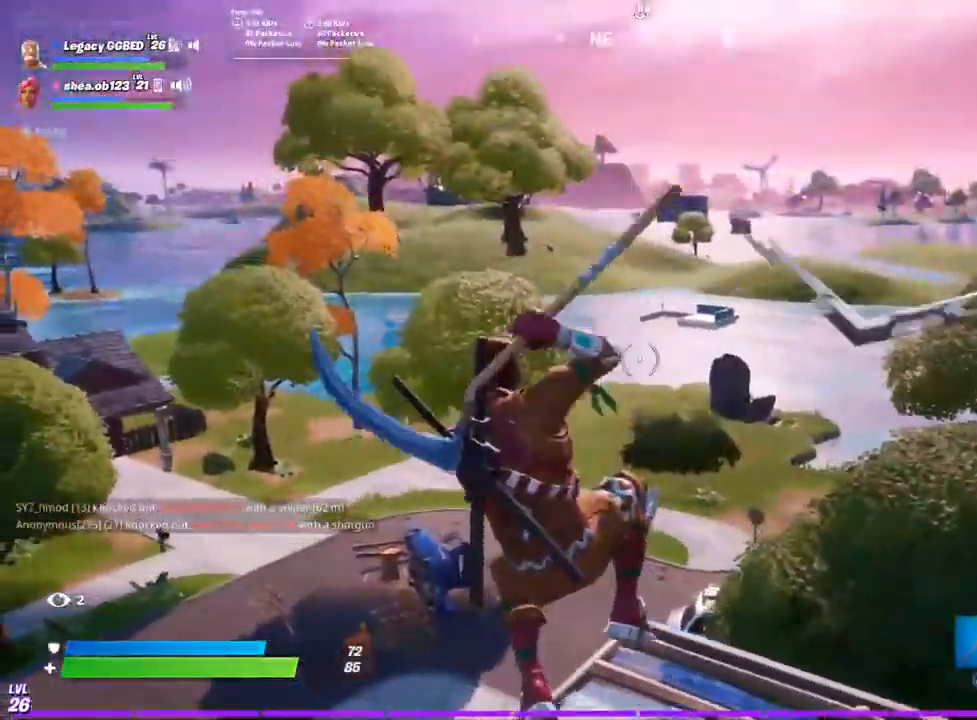
Gameplay with a controller (PlayStation layout); each line is a JSON object with the inputs held at the frame after it (dt_ms = milliseconds from this image to that frame). "events" lists button and stick changes between this image and that frame as [ms after this image, input, new state], when the widget could be followed in between.
{"dt_ms": 500, "buttons": [], "left_stick": "right", "right_stick": "left", "events": [[67, "TRIANGLE", "down"], [150, "R1", "down"], [200, "TRIANGLE", "up"], [233, "R1", "up"], [267, "left_stick", "up"], [400, "right_stick", "left"], [417, "left_stick", "right"]]}
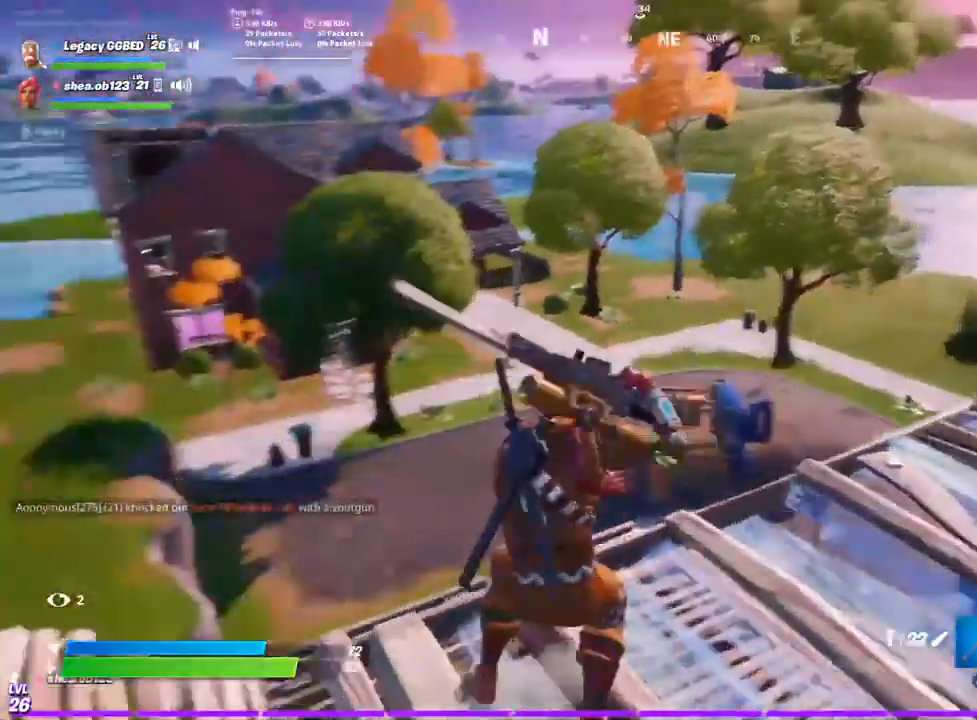
{"dt_ms": 500, "buttons": [], "left_stick": "up-left", "right_stick": "left", "events": [[83, "left_stick", "up-left"], [267, "CROSS", "down"], [283, "right_stick", "center"], [367, "CROSS", "up"], [417, "right_stick", "left"]]}
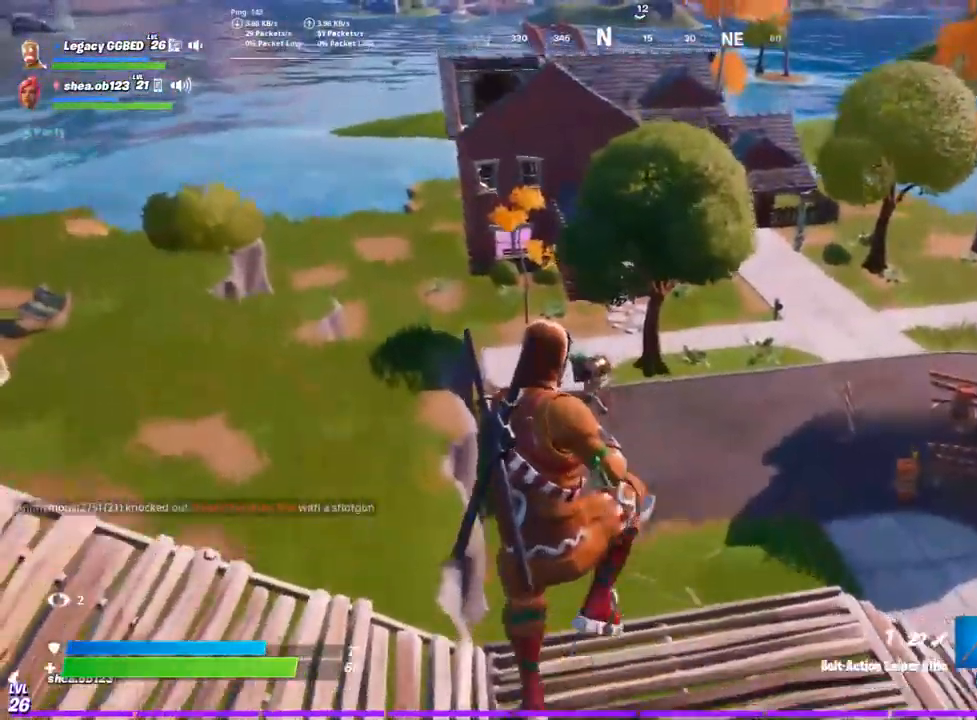
{"dt_ms": 500, "buttons": [], "left_stick": "up-left", "right_stick": "left", "events": [[317, "L1", "down"], [500, "L1", "up"]]}
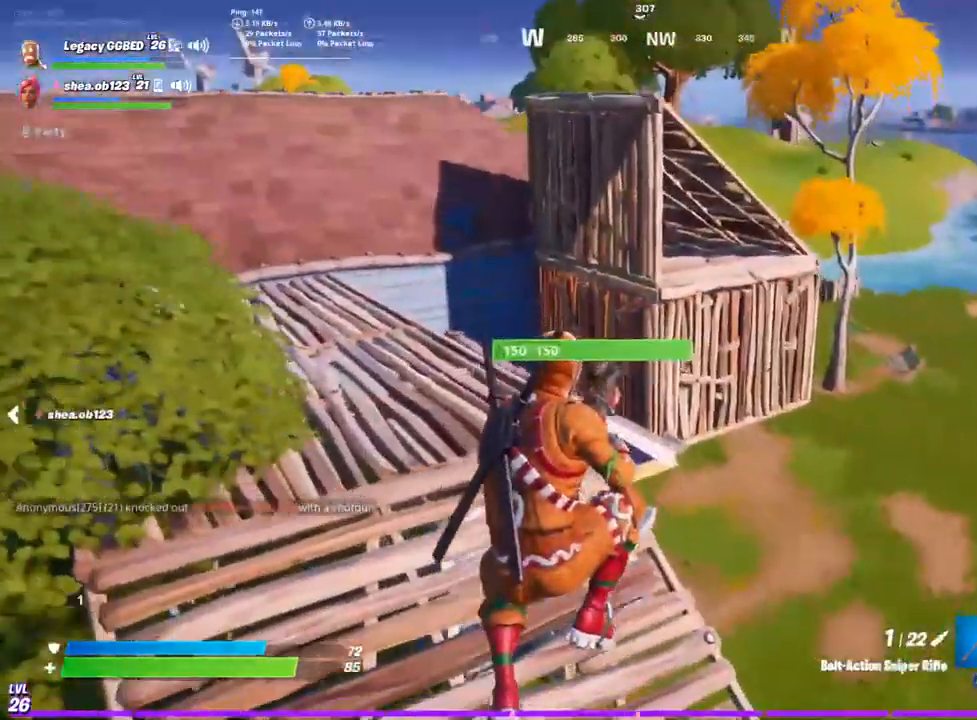
{"dt_ms": 500, "buttons": ["L3"], "left_stick": "up", "right_stick": "center", "events": [[133, "L3", "down"], [133, "left_stick", "up"], [233, "L3", "up"], [233, "left_stick", "up-right"], [433, "L3", "down"], [433, "left_stick", "up"], [500, "right_stick", "center"]]}
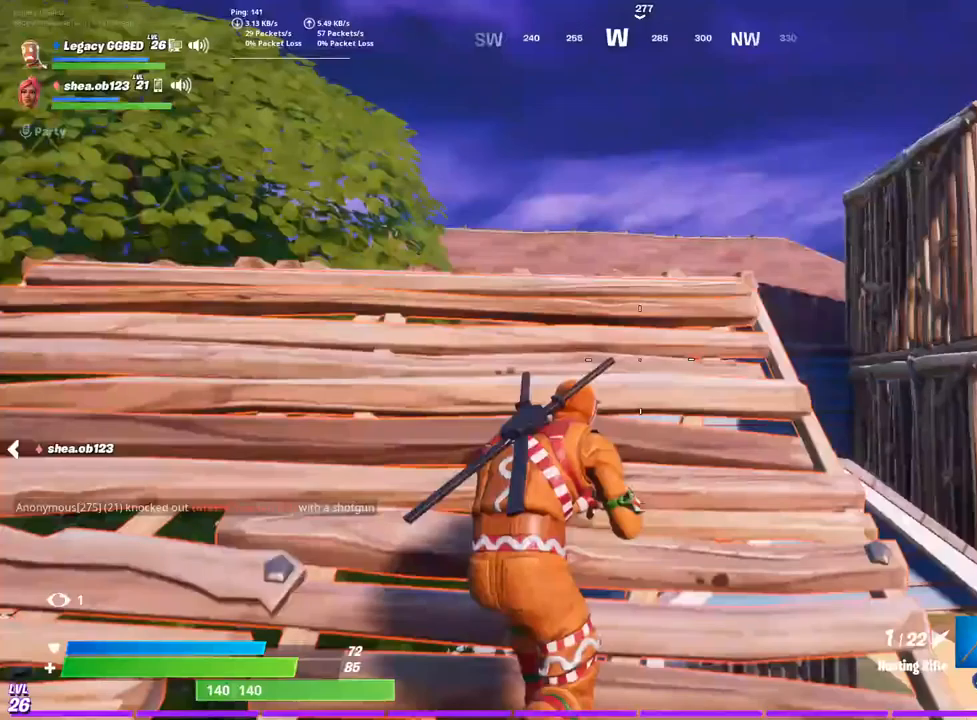
{"dt_ms": 1000, "buttons": [], "left_stick": "up", "right_stick": "left"}
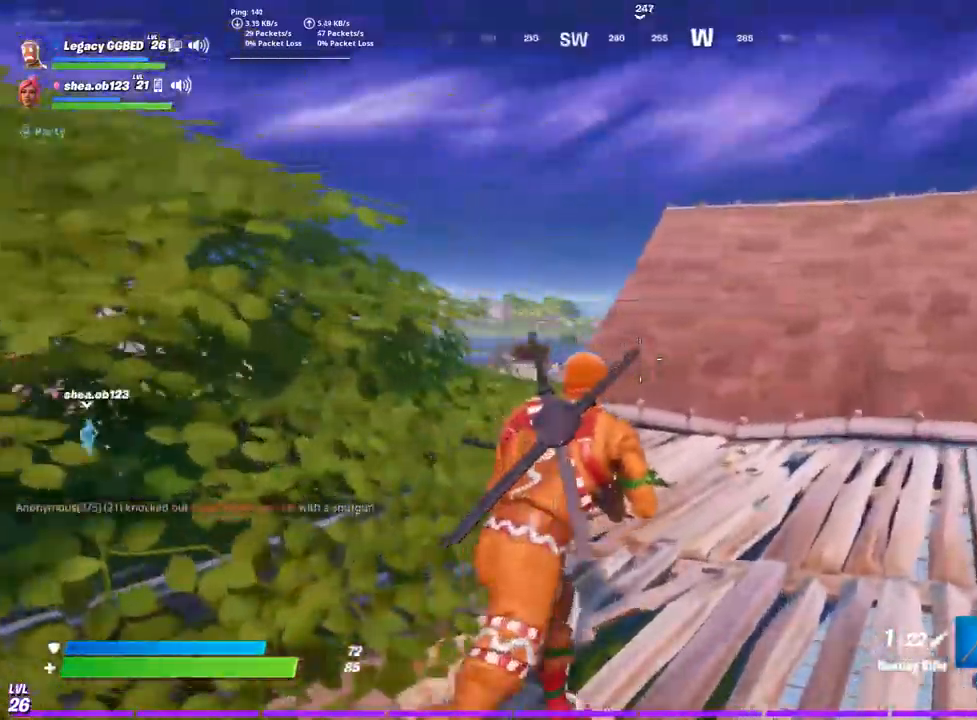
{"dt_ms": 500, "buttons": [], "left_stick": "up", "right_stick": "left", "events": []}